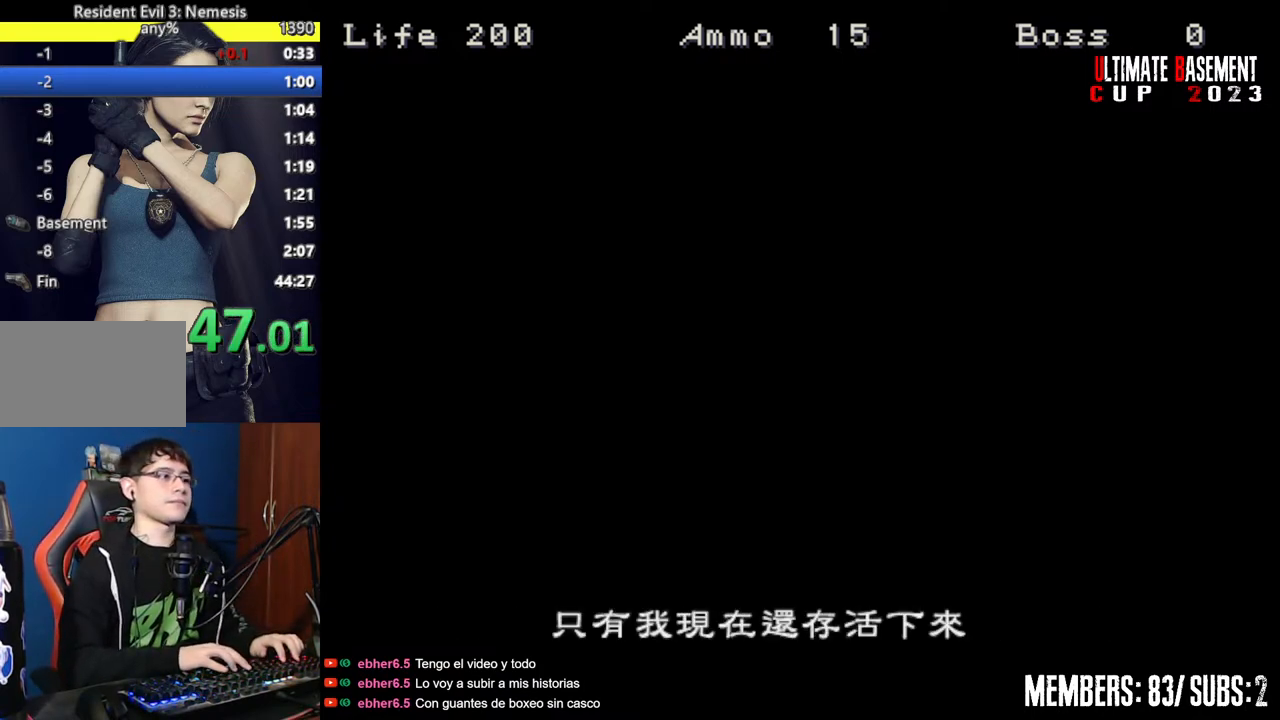
Gameplay with keyboard; each line is a JSON object with the keys held at the frame after it. "events" lists presses ("down") and releases ("up") of "a", "d", "k", "l", "o", "q", "s", "semicolon", "shift", "space" and "w" between this image and that frame as [ms after this image, input, new state], when the widget could be followed in between. No other keys are recorded. Mouse input is not recorded.
{"keys": [], "events": [[67, "space", "up"], [200, "space", "down"], [250, "space", "up"]]}
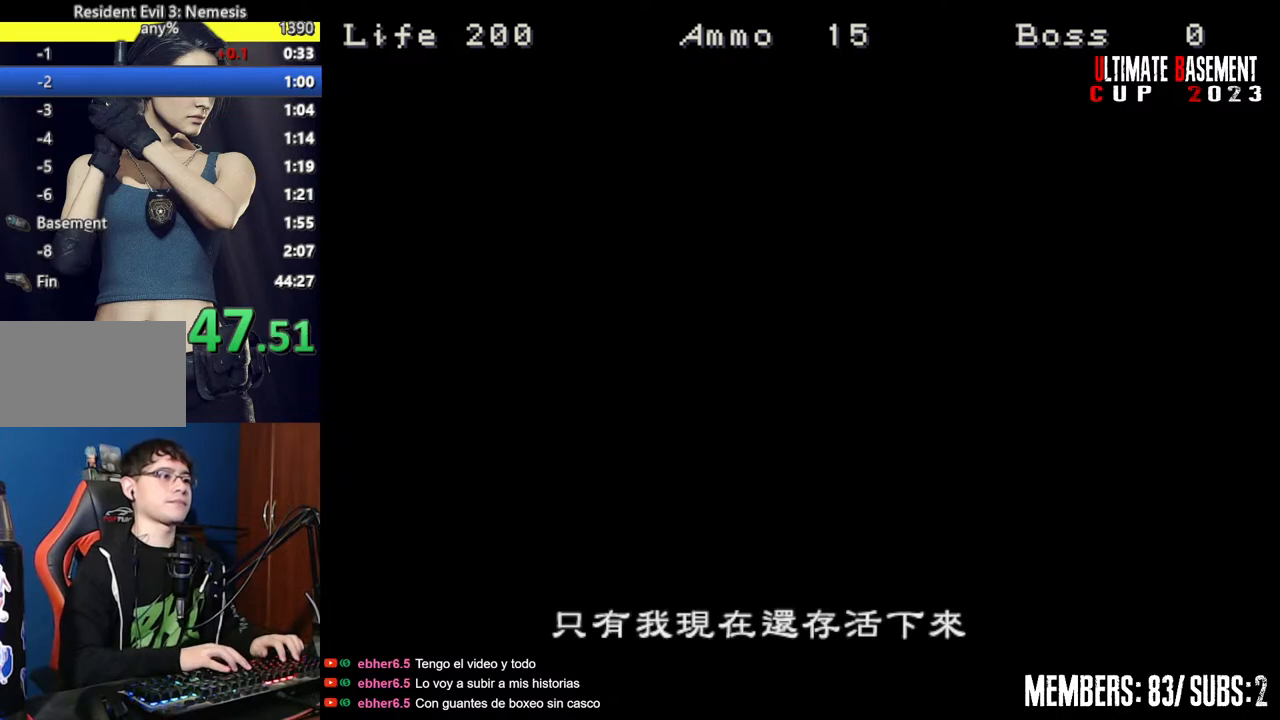
{"keys": [], "events": [[34, "space", "down"], [84, "space", "up"], [217, "space", "down"], [267, "space", "up"], [417, "space", "down"], [450, "space", "up"]]}
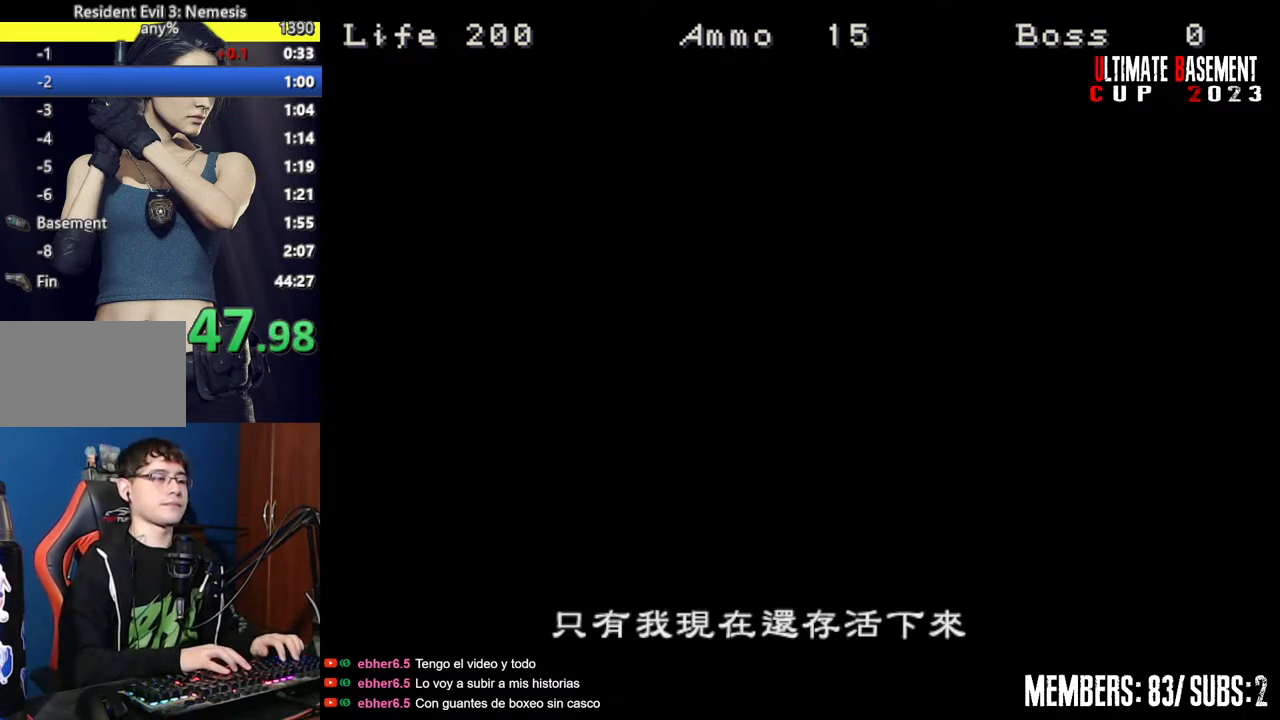
{"keys": ["space"], "events": [[100, "space", "down"], [150, "space", "up"], [284, "space", "down"], [334, "space", "up"], [467, "space", "down"]]}
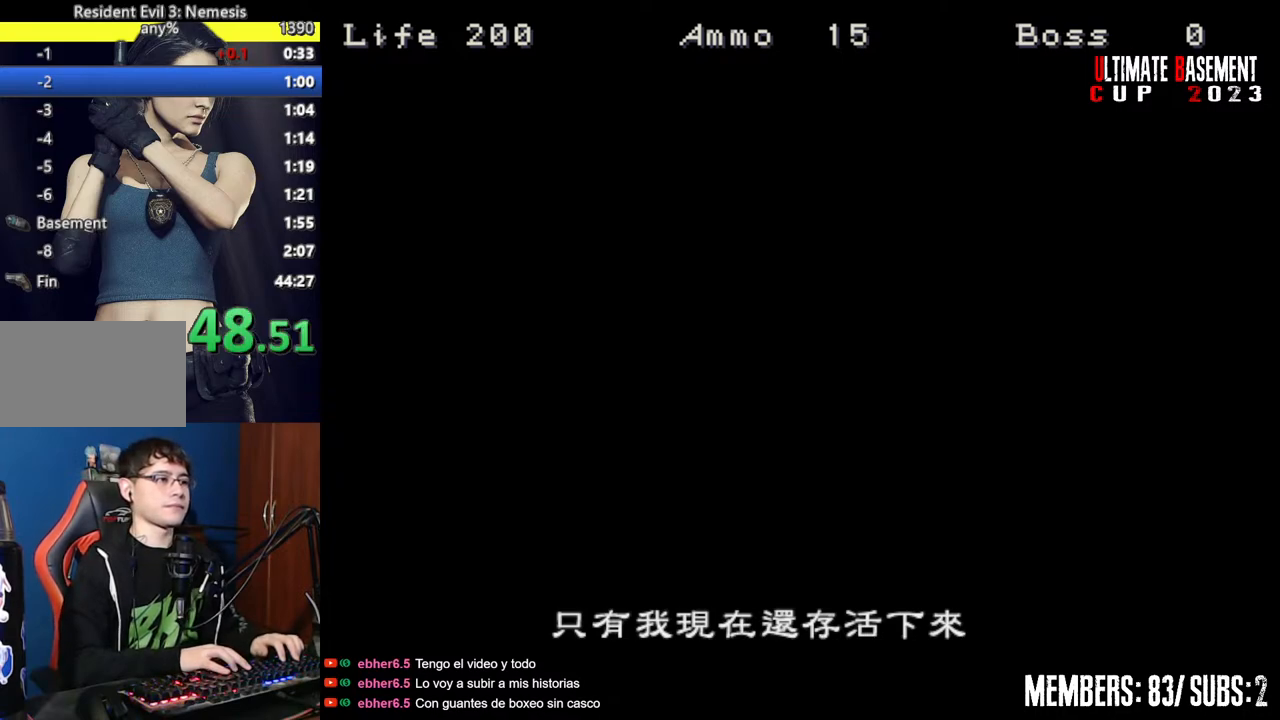
{"keys": ["space"], "events": [[17, "space", "up"], [117, "space", "down"], [167, "space", "up"], [300, "space", "down"], [400, "space", "up"], [484, "space", "down"]]}
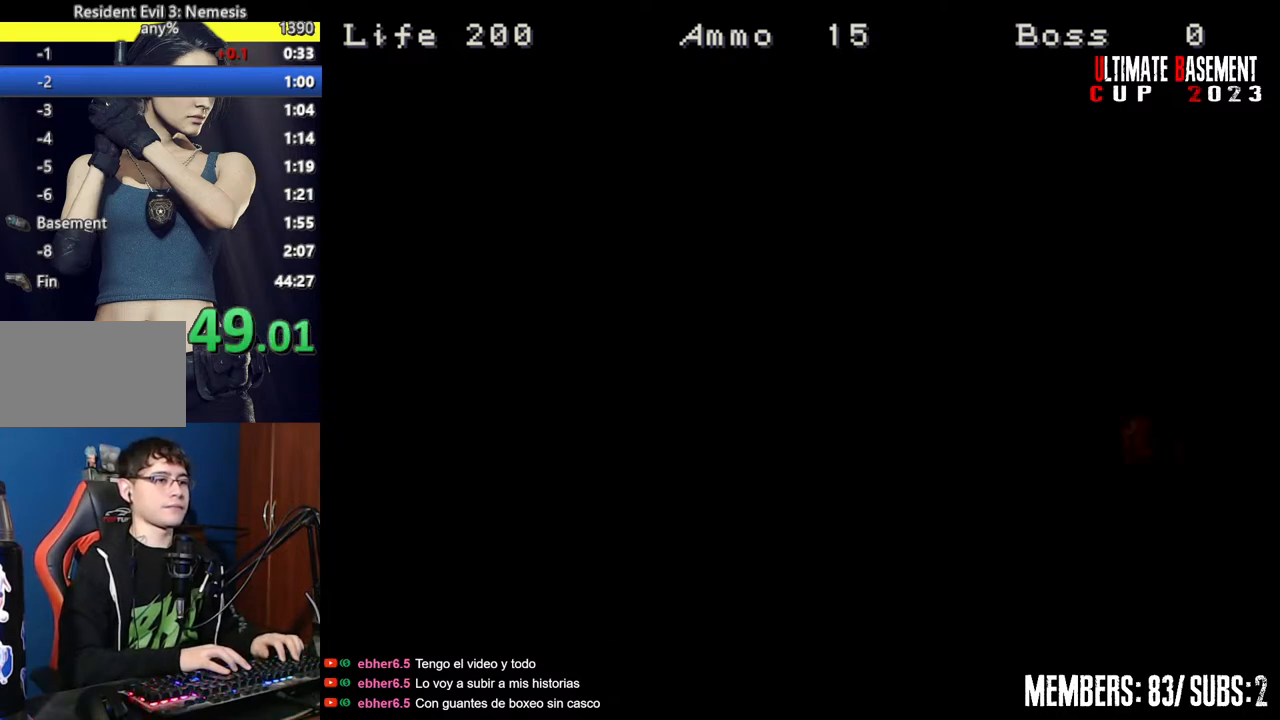
{"keys": ["space"], "events": [[34, "space", "up"], [167, "space", "down"], [217, "space", "up"], [367, "space", "down"], [417, "space", "up"], [500, "space", "down"]]}
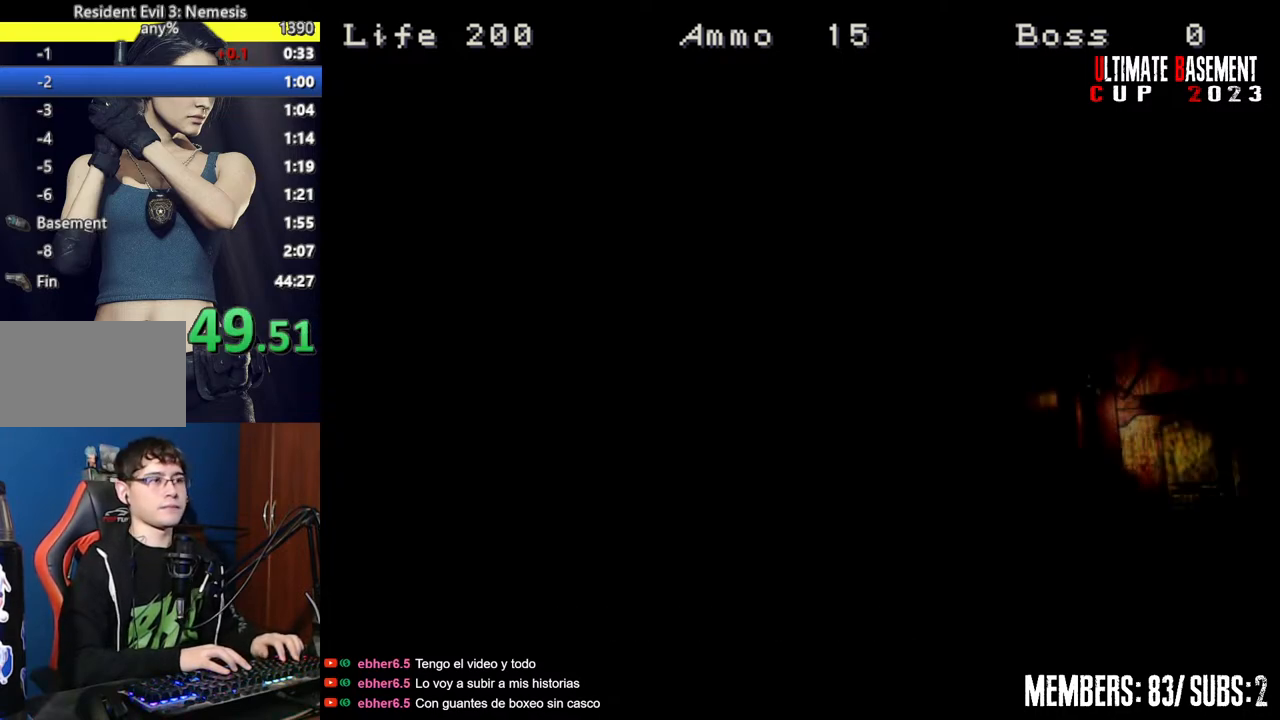
{"keys": [], "events": [[100, "space", "up"], [184, "space", "down"], [234, "space", "up"], [384, "space", "down"], [467, "space", "up"]]}
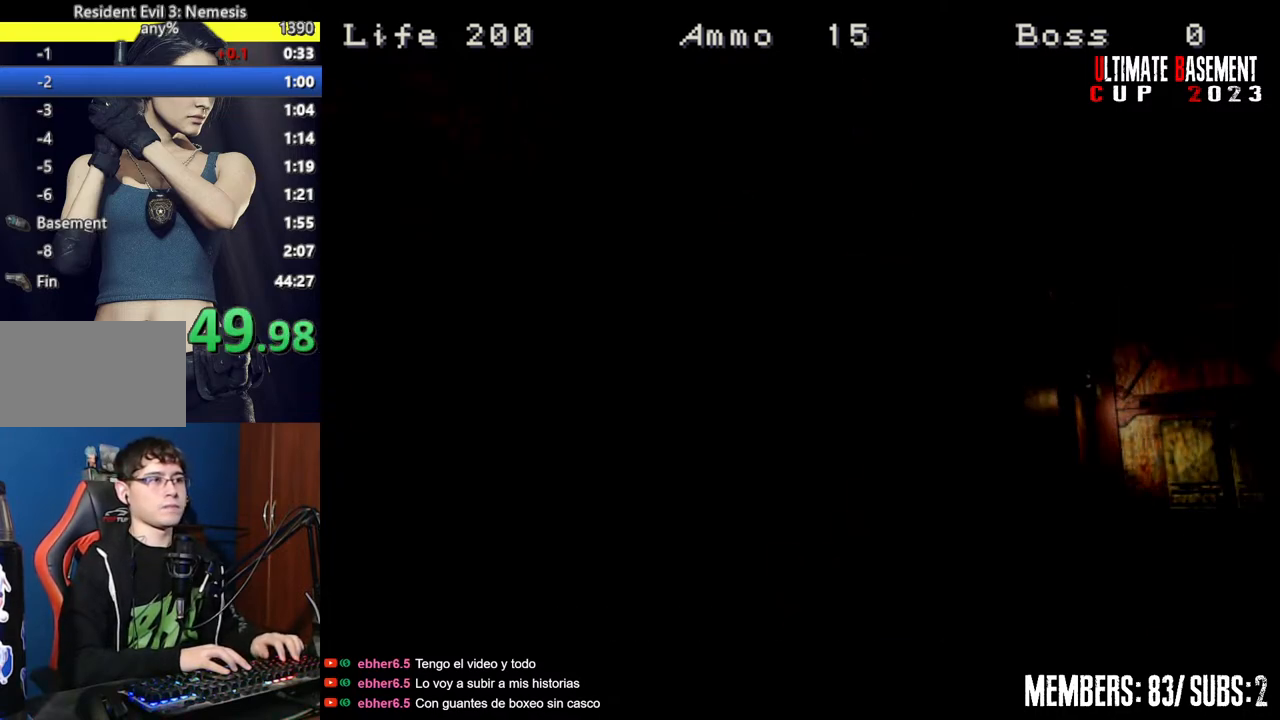
{"keys": ["s"], "events": [[67, "space", "down"], [167, "space", "up"], [450, "s", "down"]]}
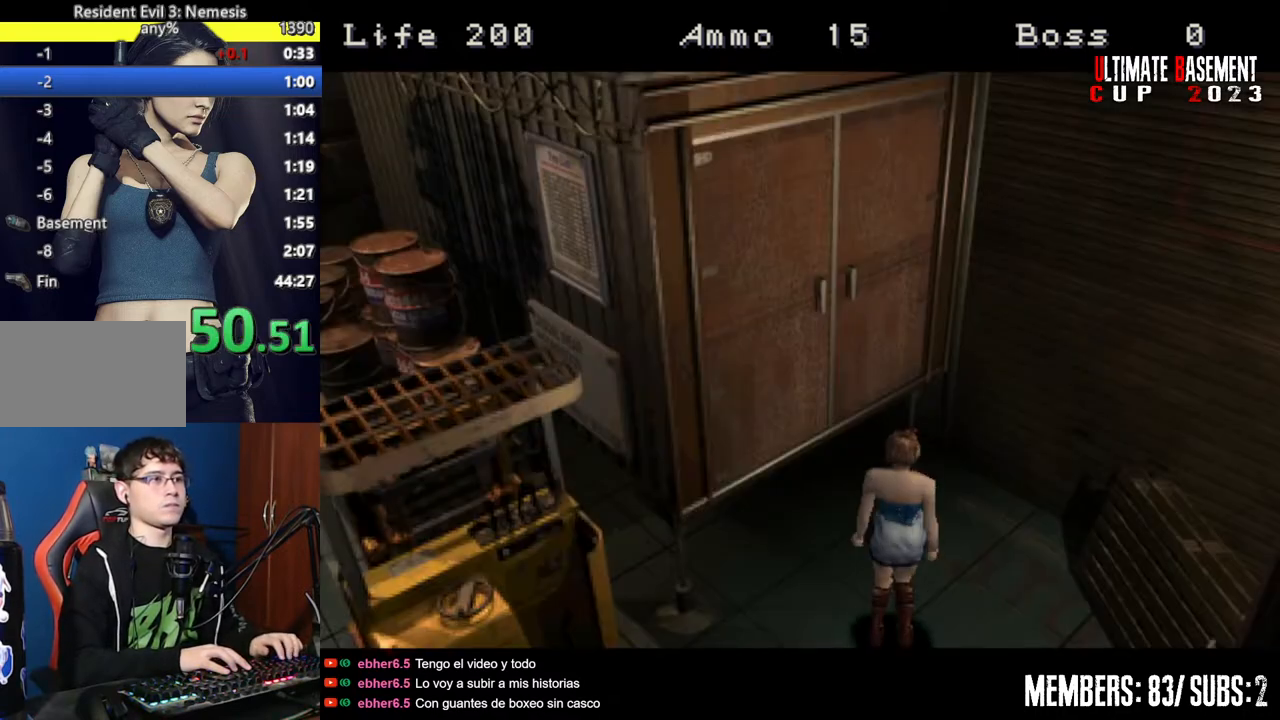
{"keys": ["d", "shift", "w"], "events": [[167, "shift", "down"], [267, "s", "up"], [367, "d", "down"], [417, "w", "down"]]}
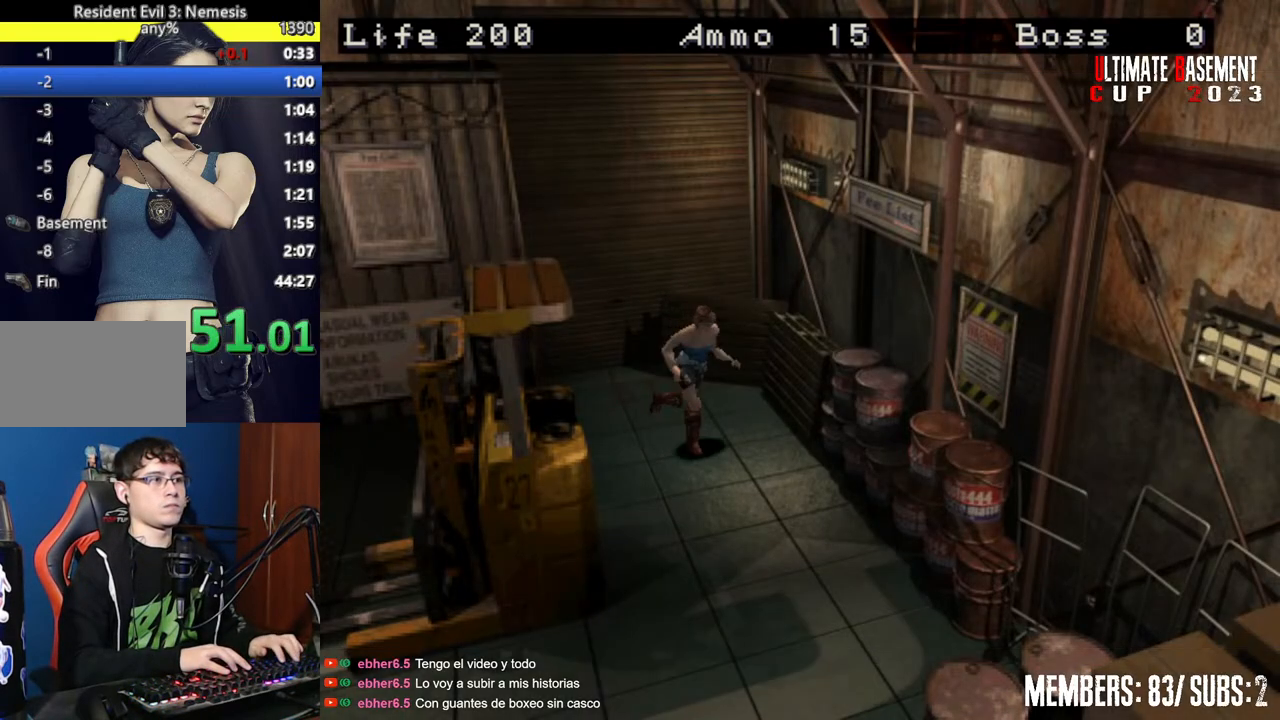
{"keys": ["shift", "w"], "events": [[467, "d", "up"]]}
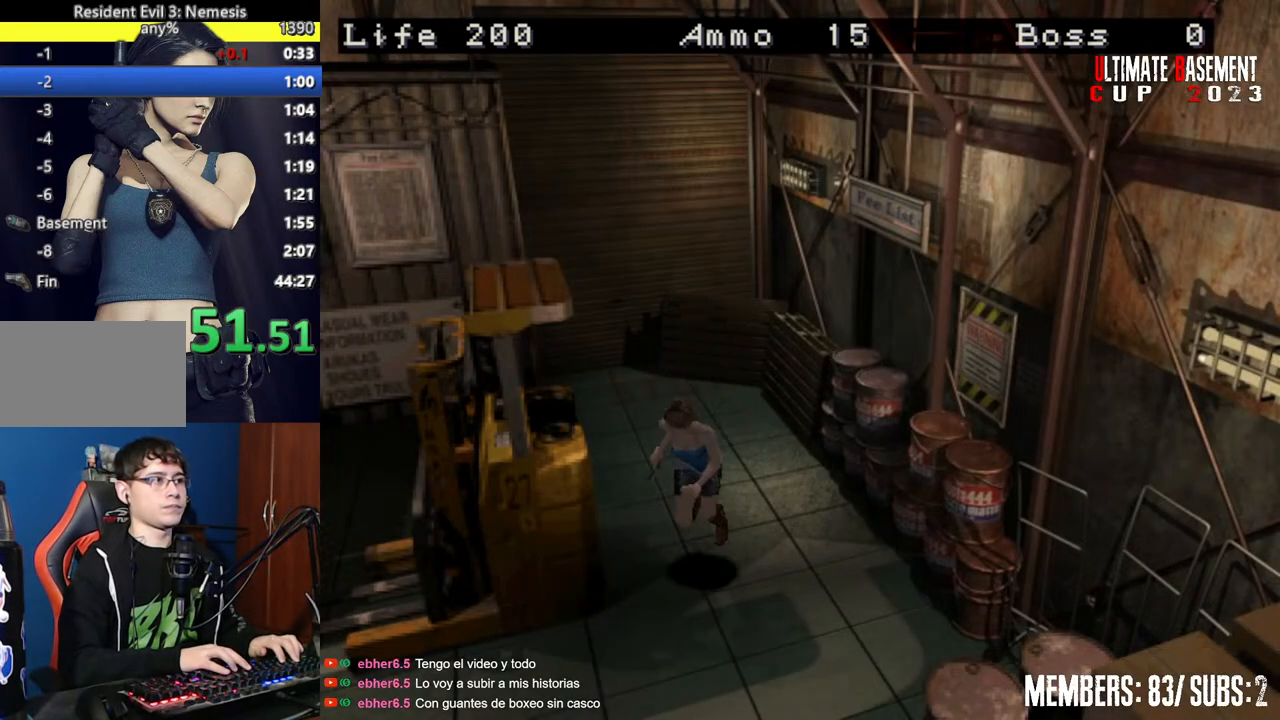
{"keys": ["shift", "w"], "events": [[250, "d", "down"], [400, "d", "up"]]}
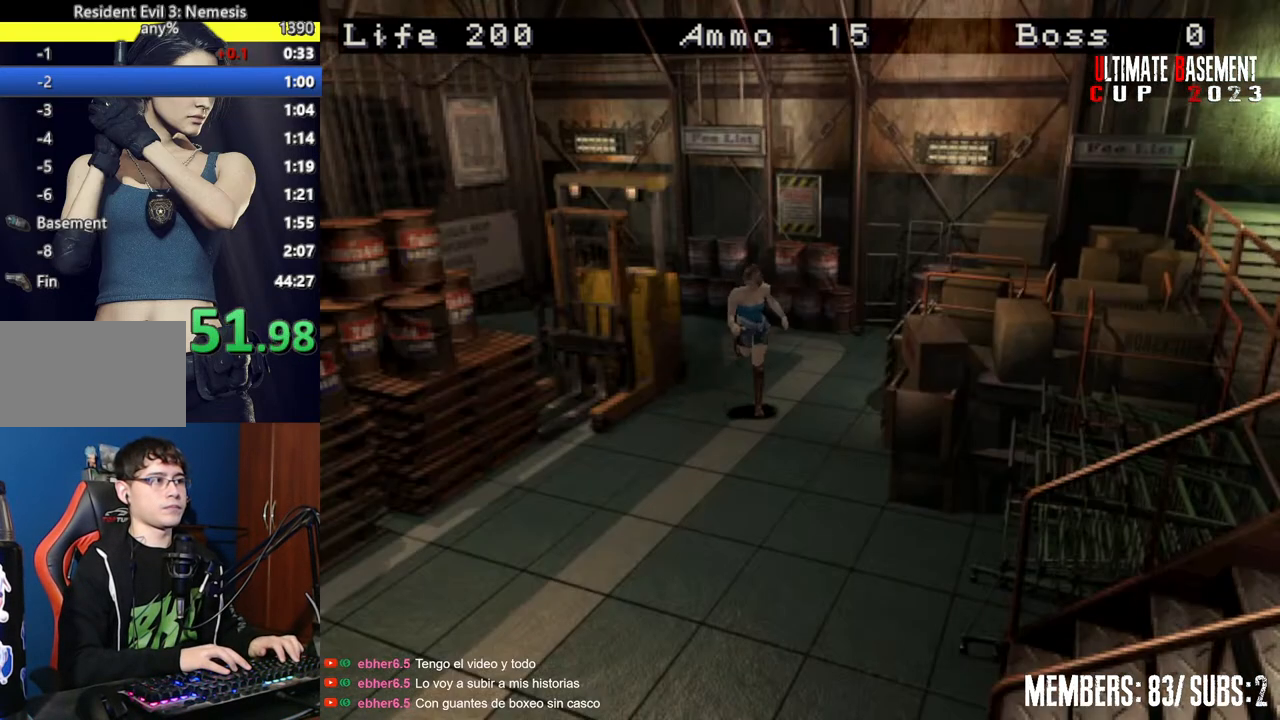
{"keys": ["shift", "w"], "events": []}
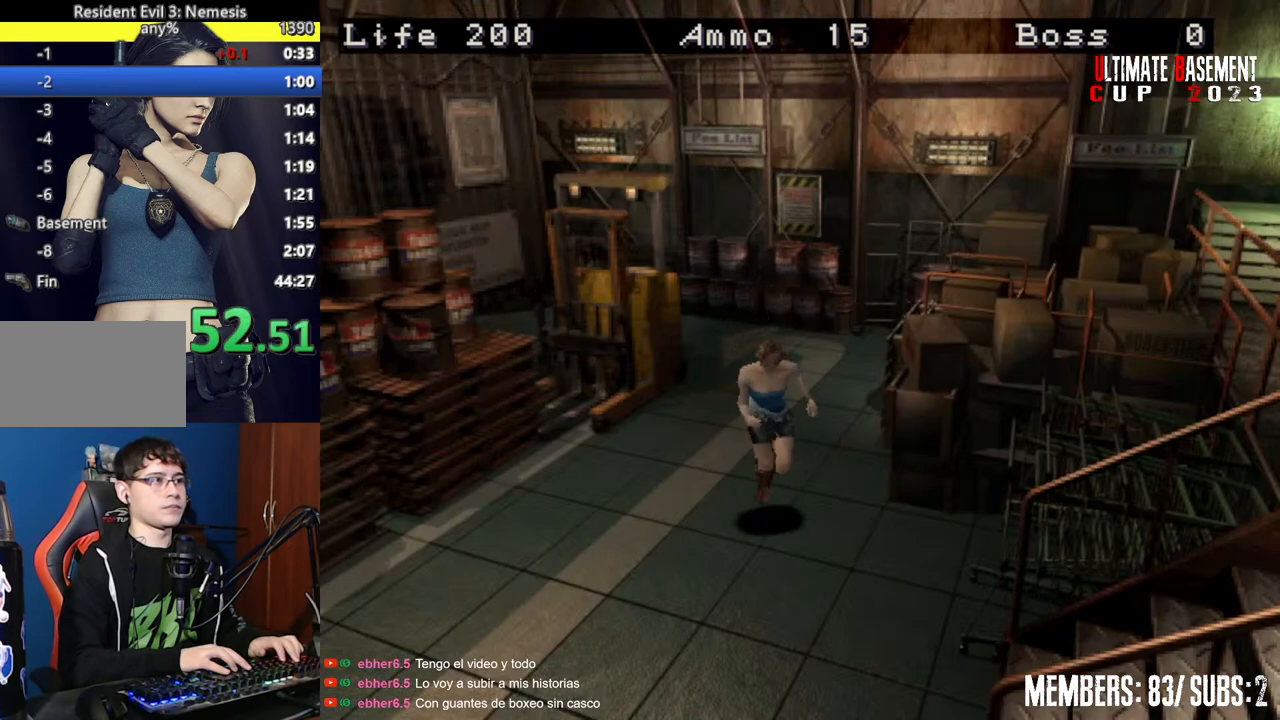
{"keys": ["a", "shift", "w"], "events": [[234, "a", "down"]]}
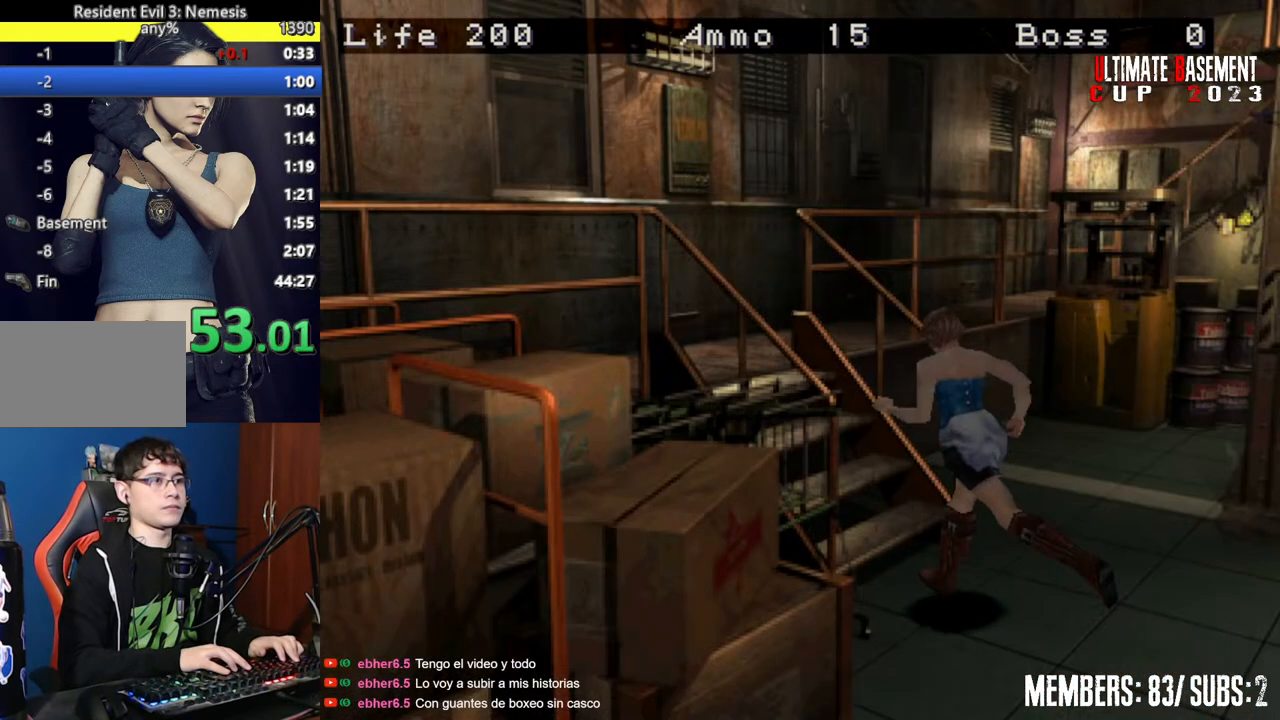
{"keys": ["shift", "w"], "events": [[67, "a", "up"]]}
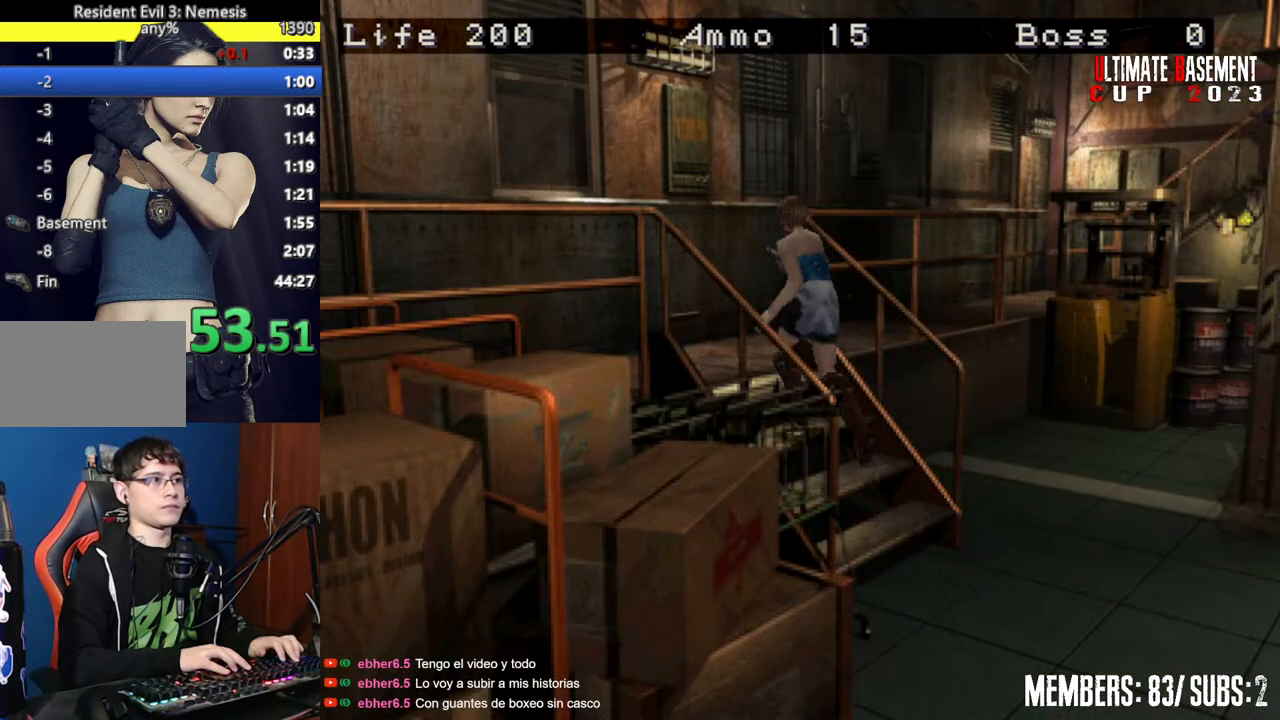
{"keys": ["d", "shift", "w"], "events": [[134, "d", "down"]]}
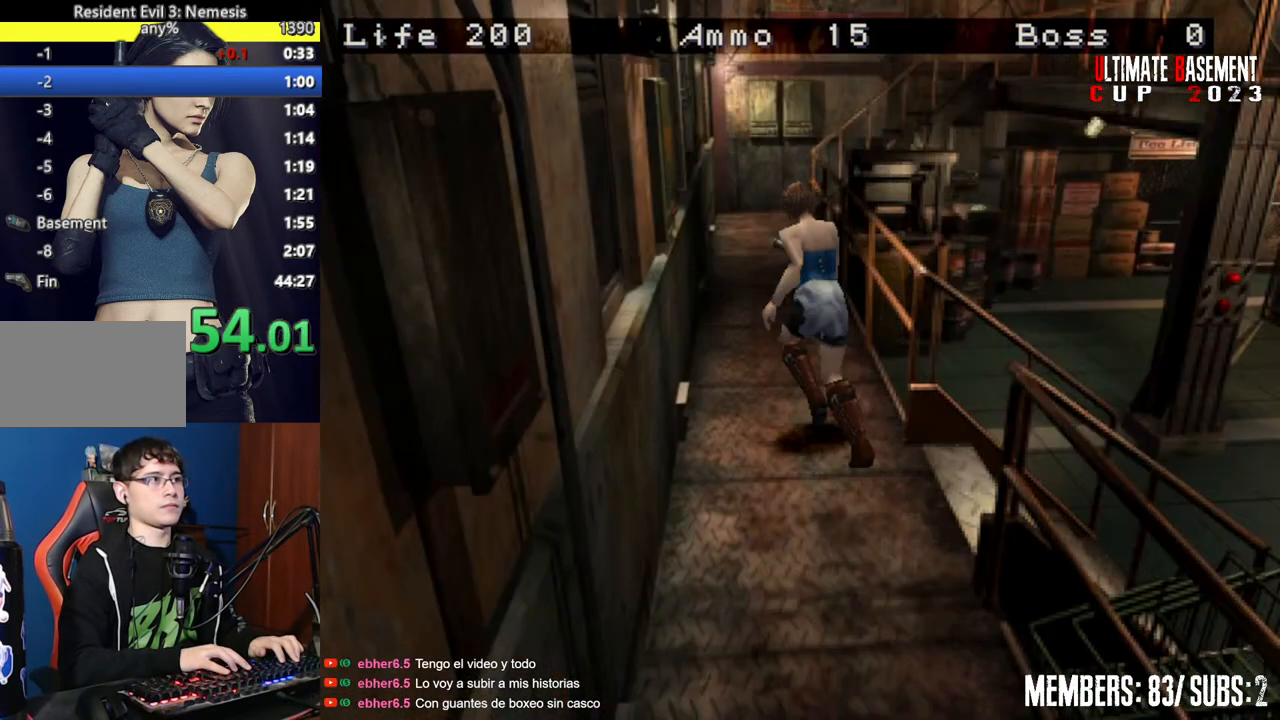
{"keys": ["shift", "w"], "events": [[200, "d", "up"]]}
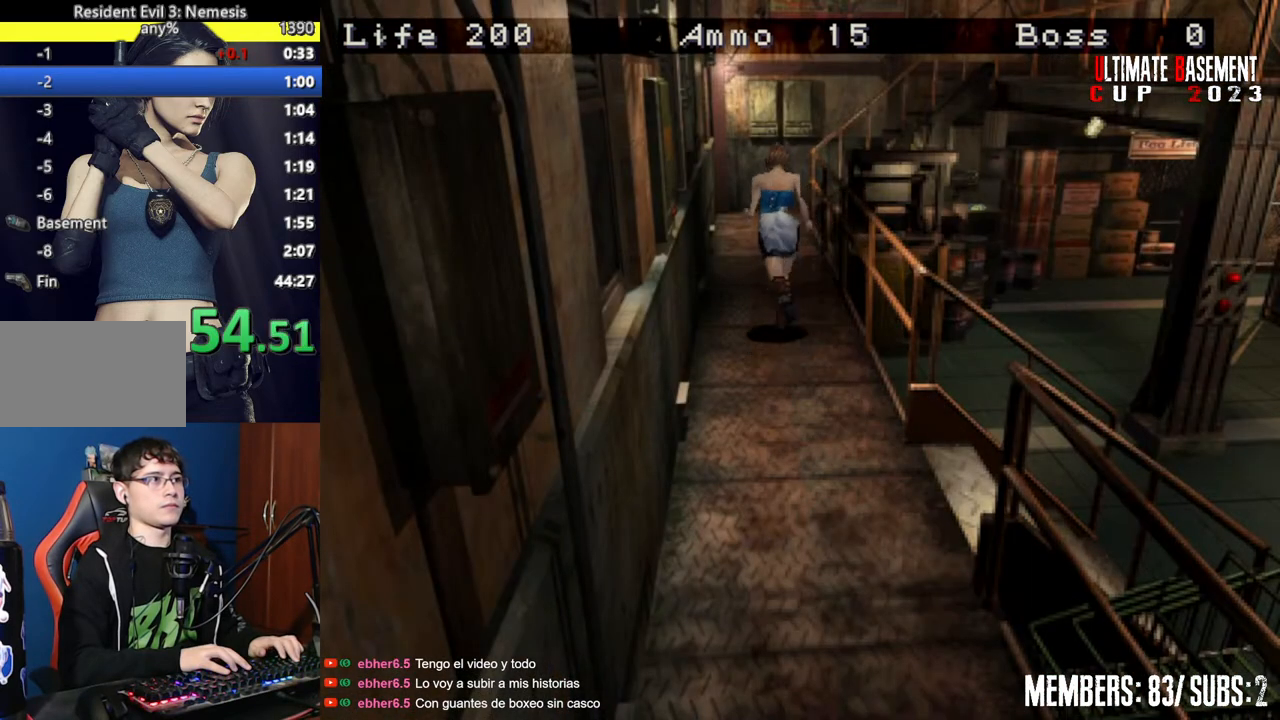
{"keys": ["shift", "w"], "events": [[67, "d", "down"], [117, "d", "up"]]}
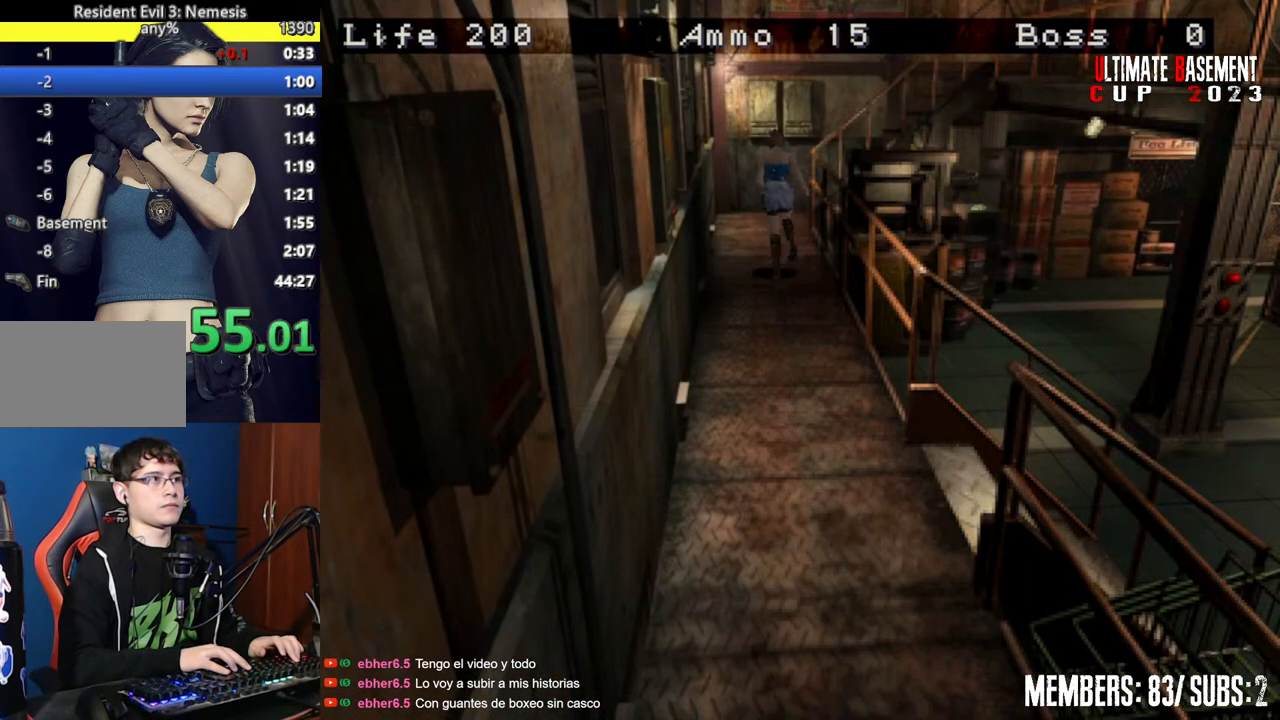
{"keys": ["shift", "w"], "events": []}
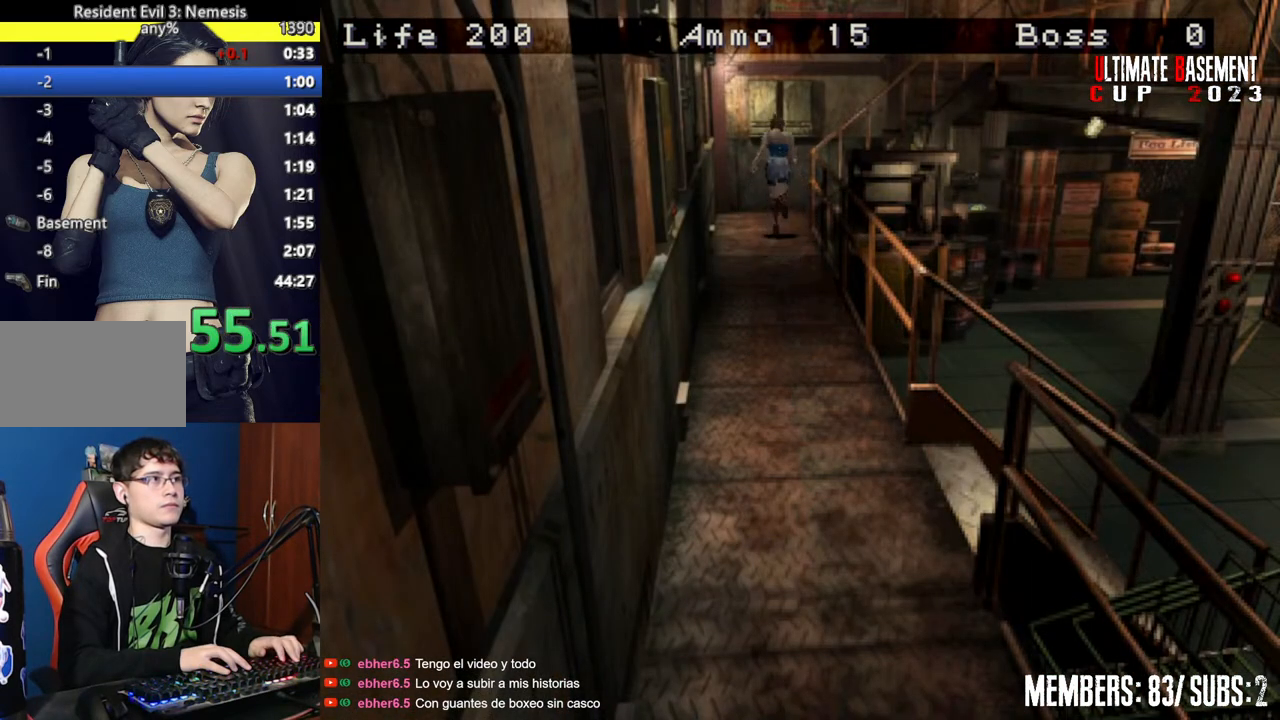
{"keys": ["d", "shift", "w"], "events": [[100, "d", "down"]]}
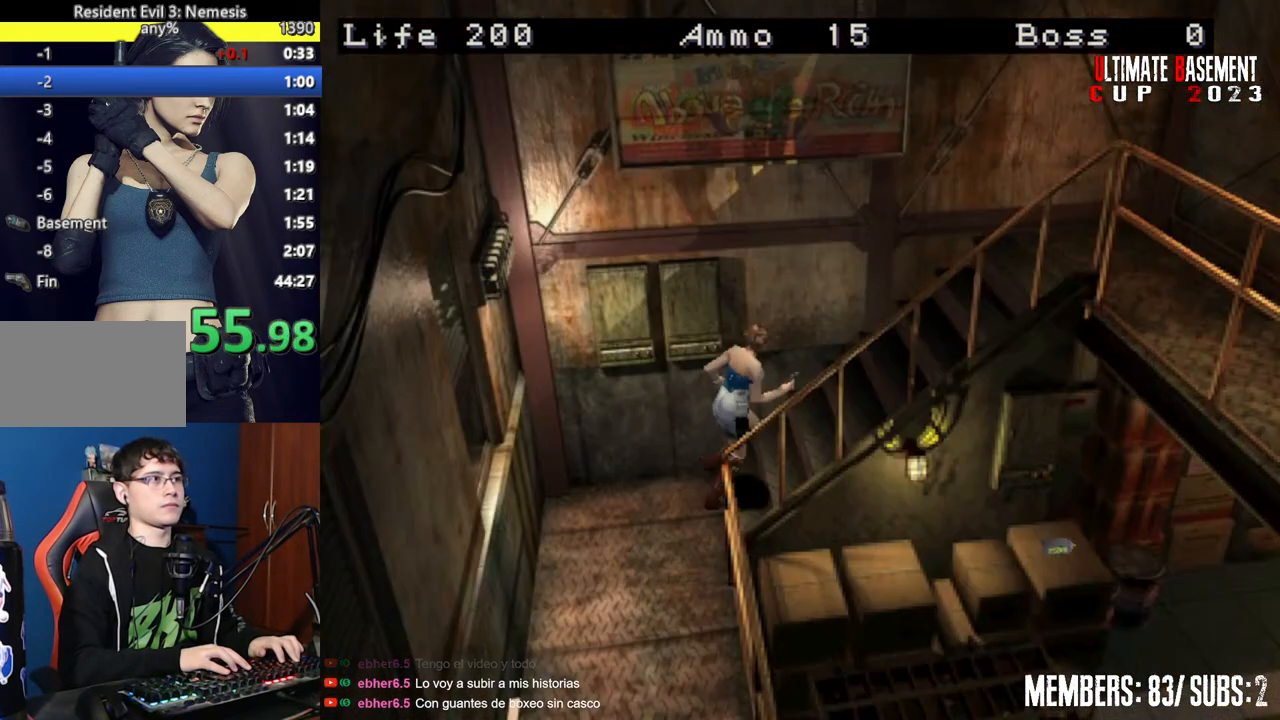
{"keys": ["shift", "w"], "events": [[117, "d", "up"]]}
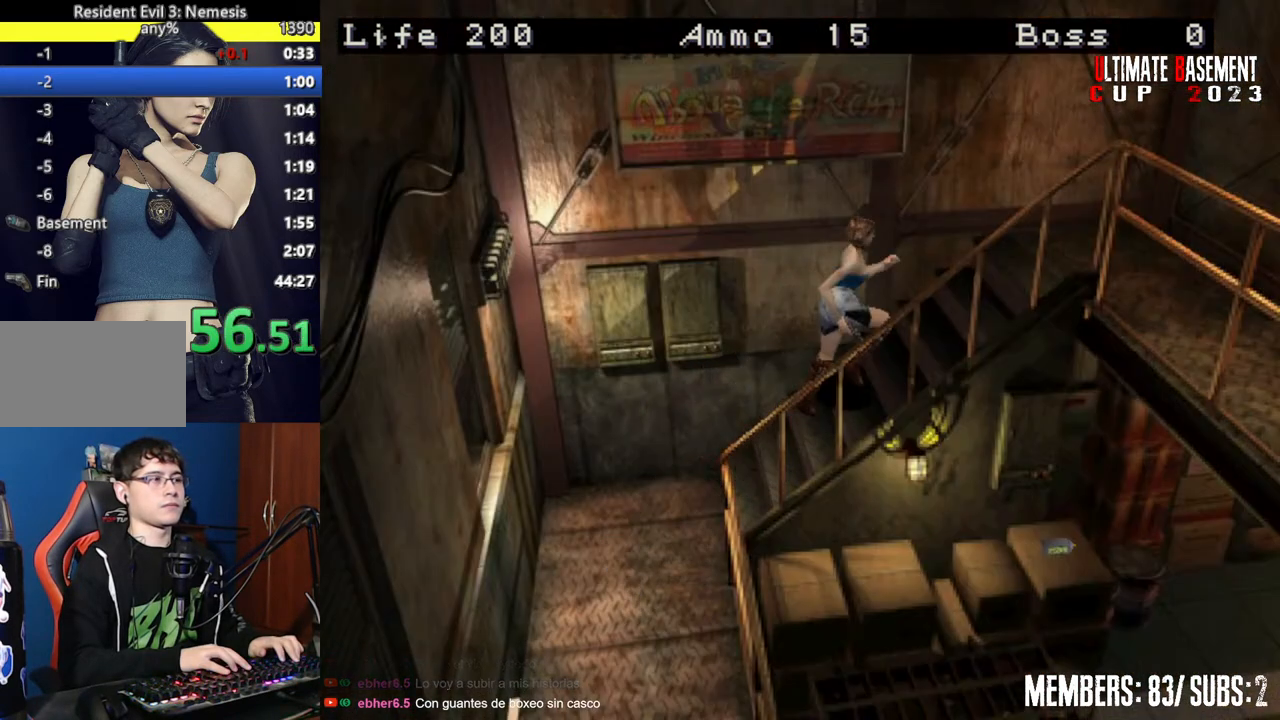
{"keys": ["shift", "w"], "events": []}
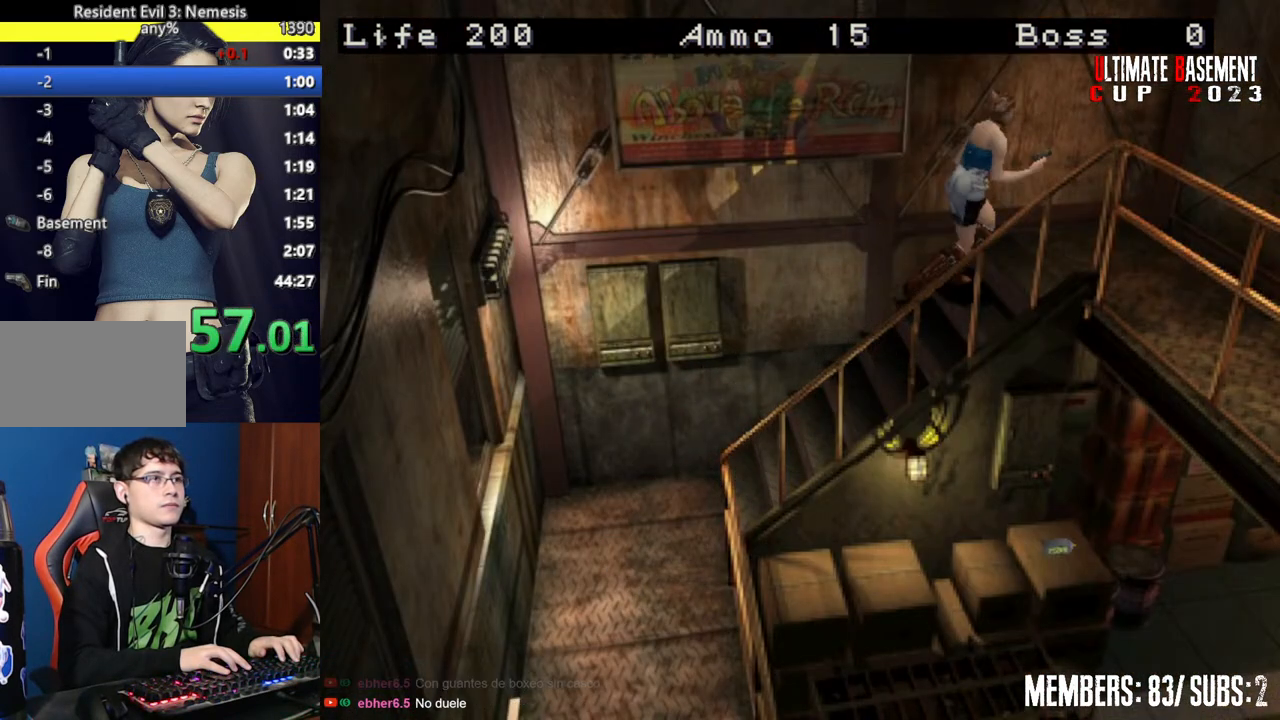
{"keys": ["d", "shift", "w"], "events": [[100, "d", "down"]]}
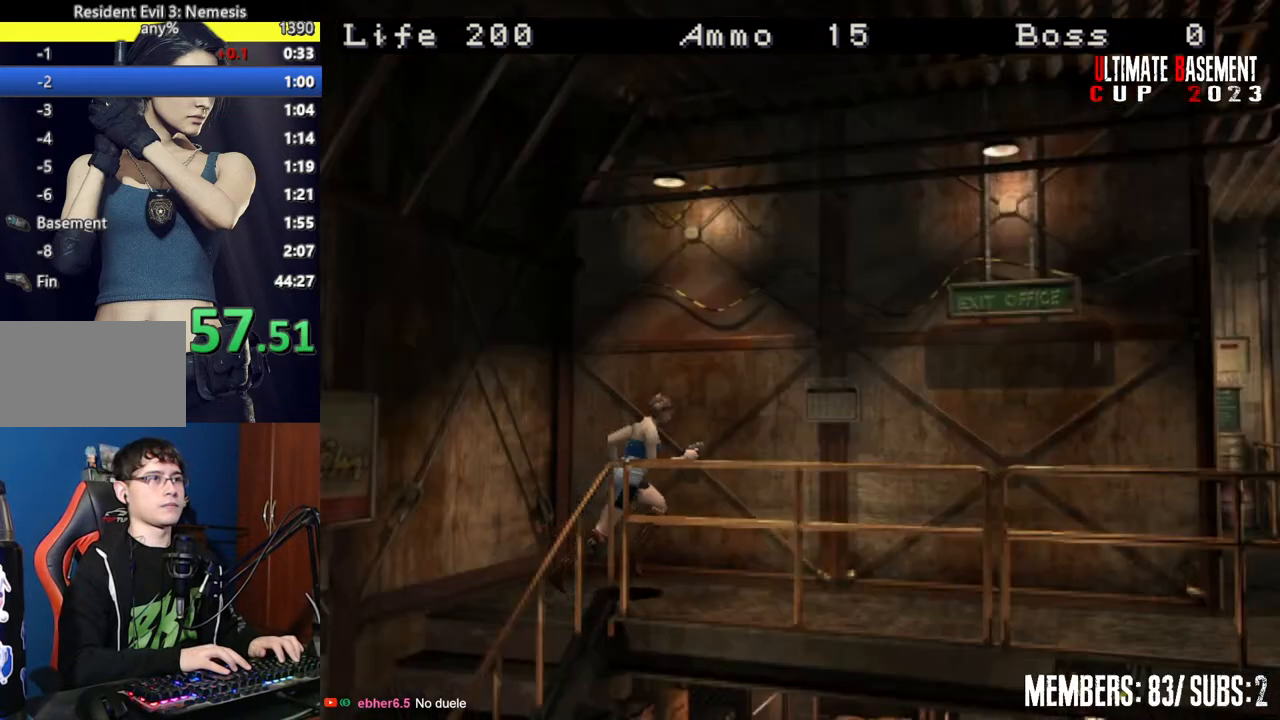
{"keys": ["shift", "w"], "events": [[167, "d", "up"]]}
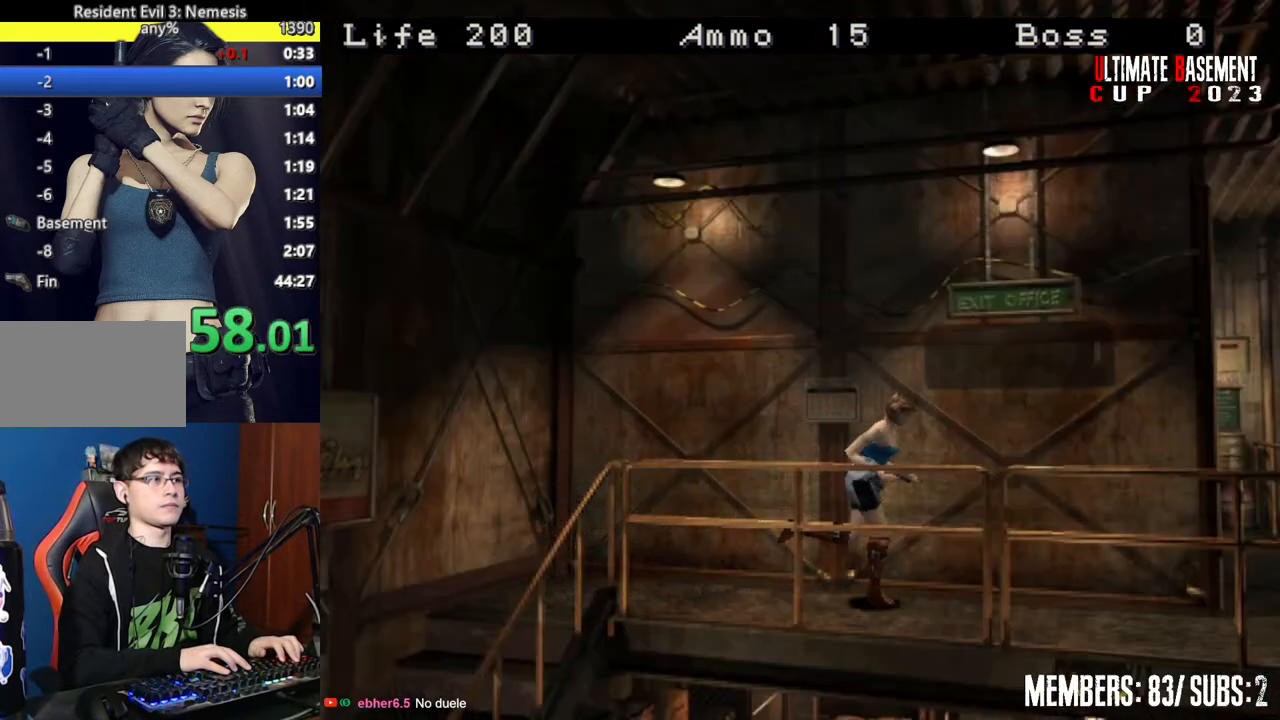
{"keys": ["a", "shift", "w"], "events": [[417, "a", "down"]]}
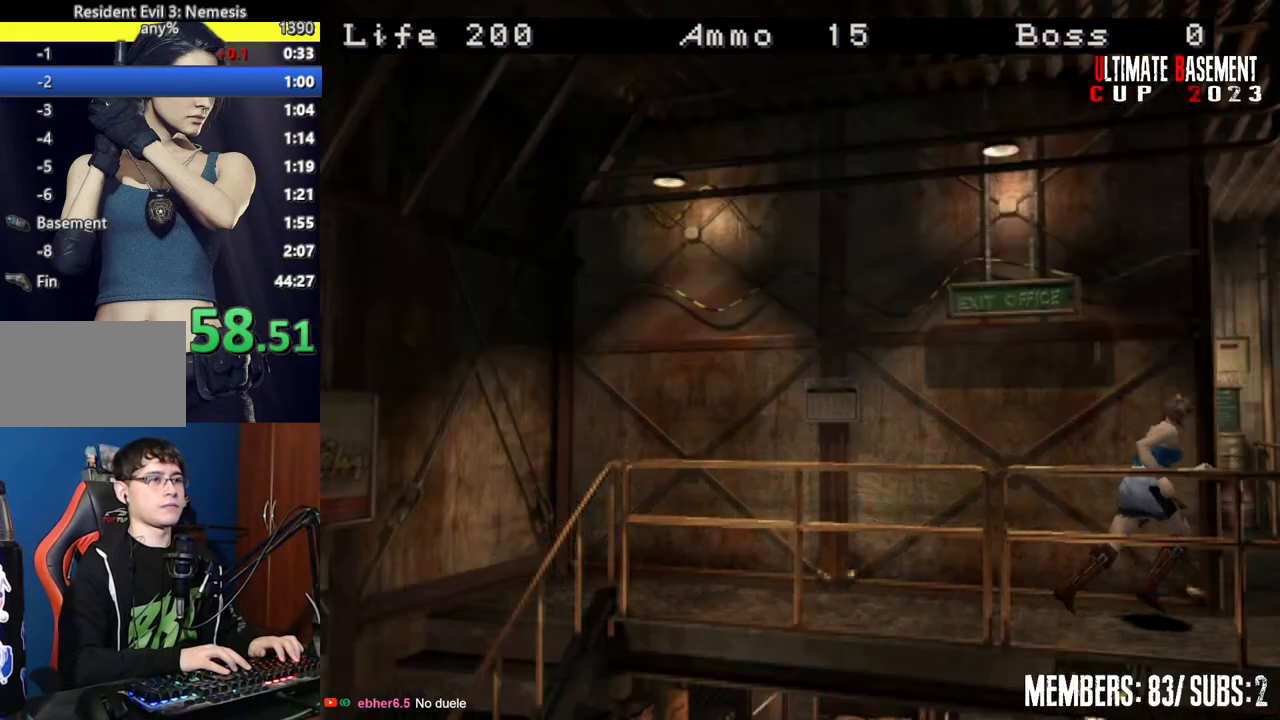
{"keys": ["a", "shift", "w"], "events": [[184, "a", "up"], [284, "a", "down"]]}
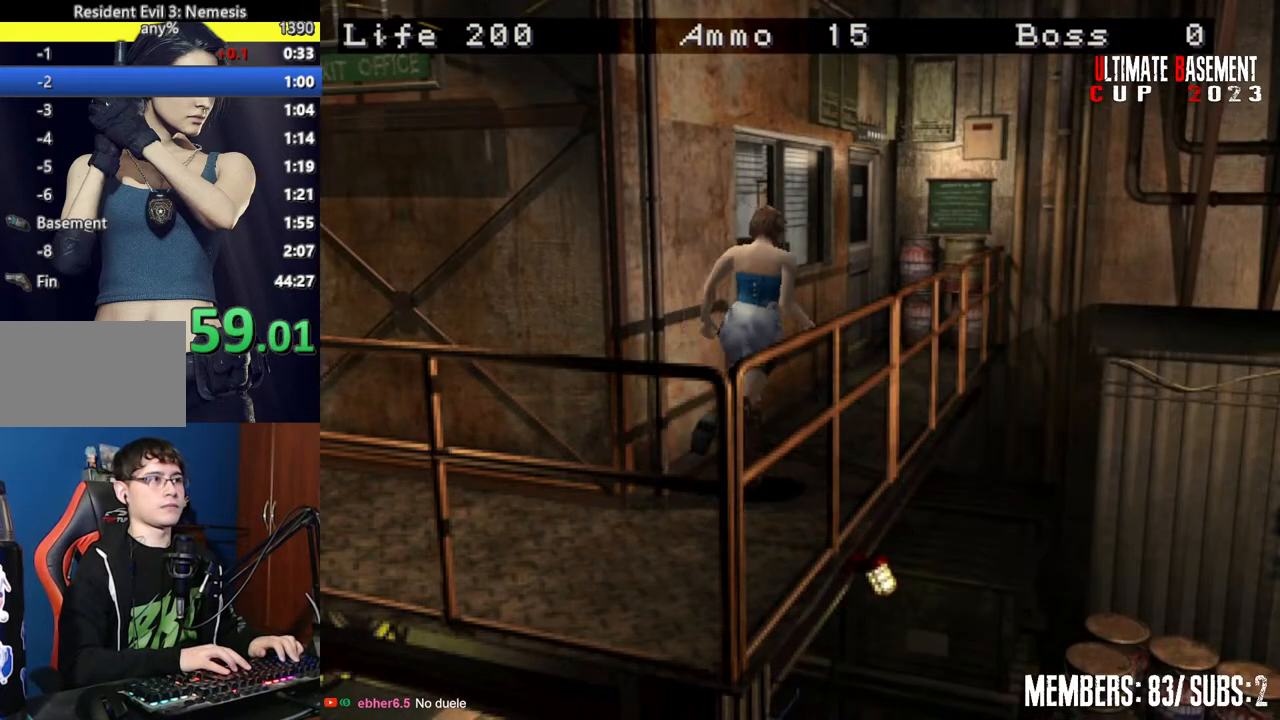
{"keys": ["shift", "w"], "events": [[117, "a", "up"]]}
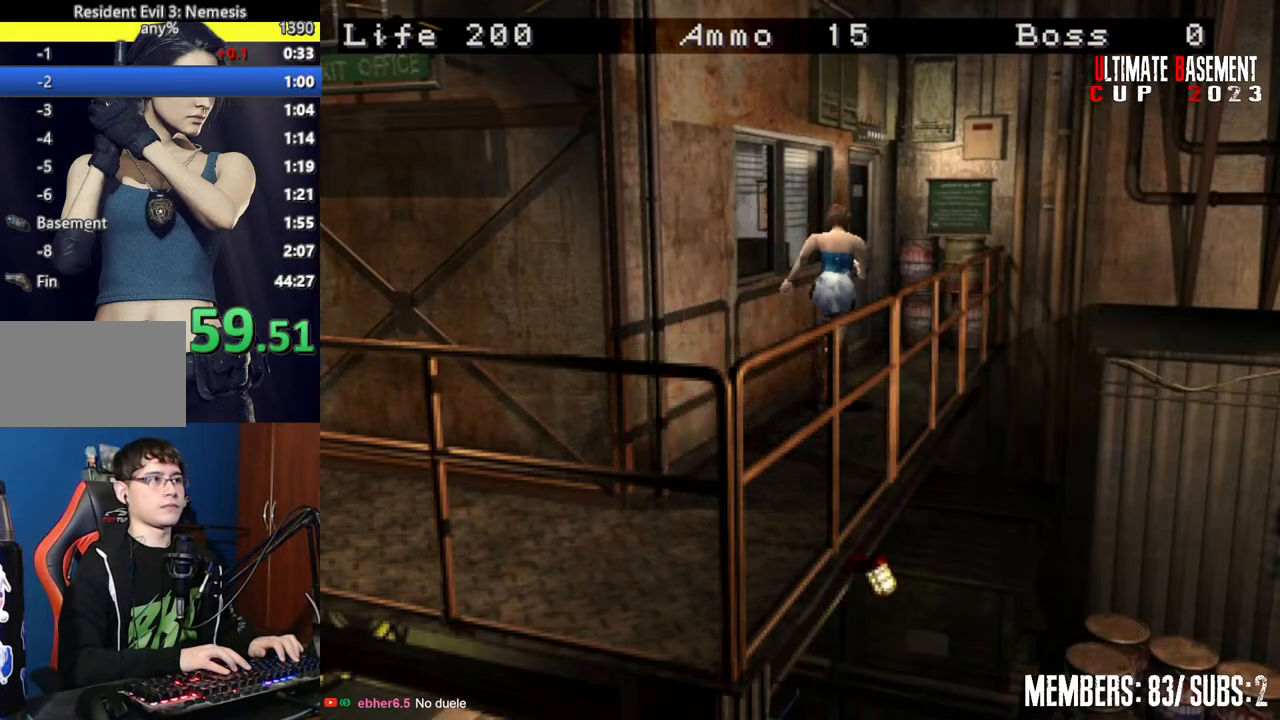
{"keys": ["a", "semicolon", "shift", "w"], "events": [[134, "a", "down"], [134, "semicolon", "down"]]}
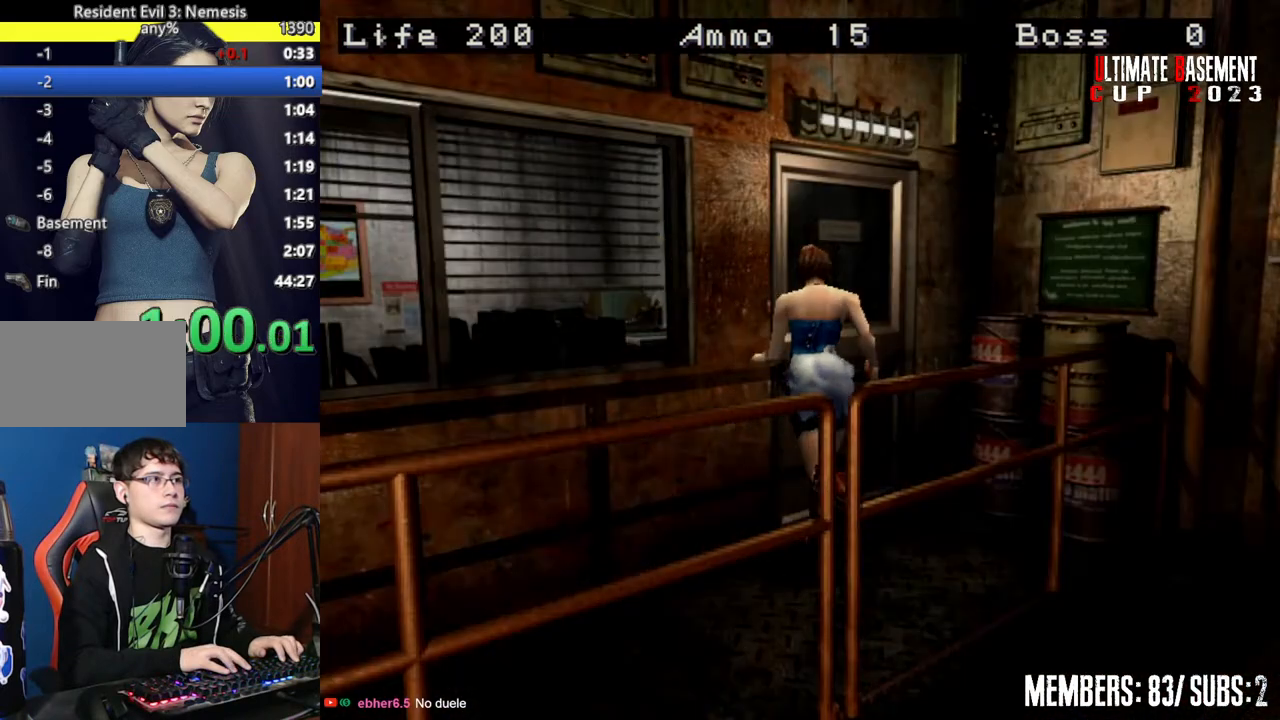
{"keys": ["d", "shift"], "events": [[184, "a", "up"], [184, "semicolon", "up"], [234, "w", "up"], [284, "d", "down"]]}